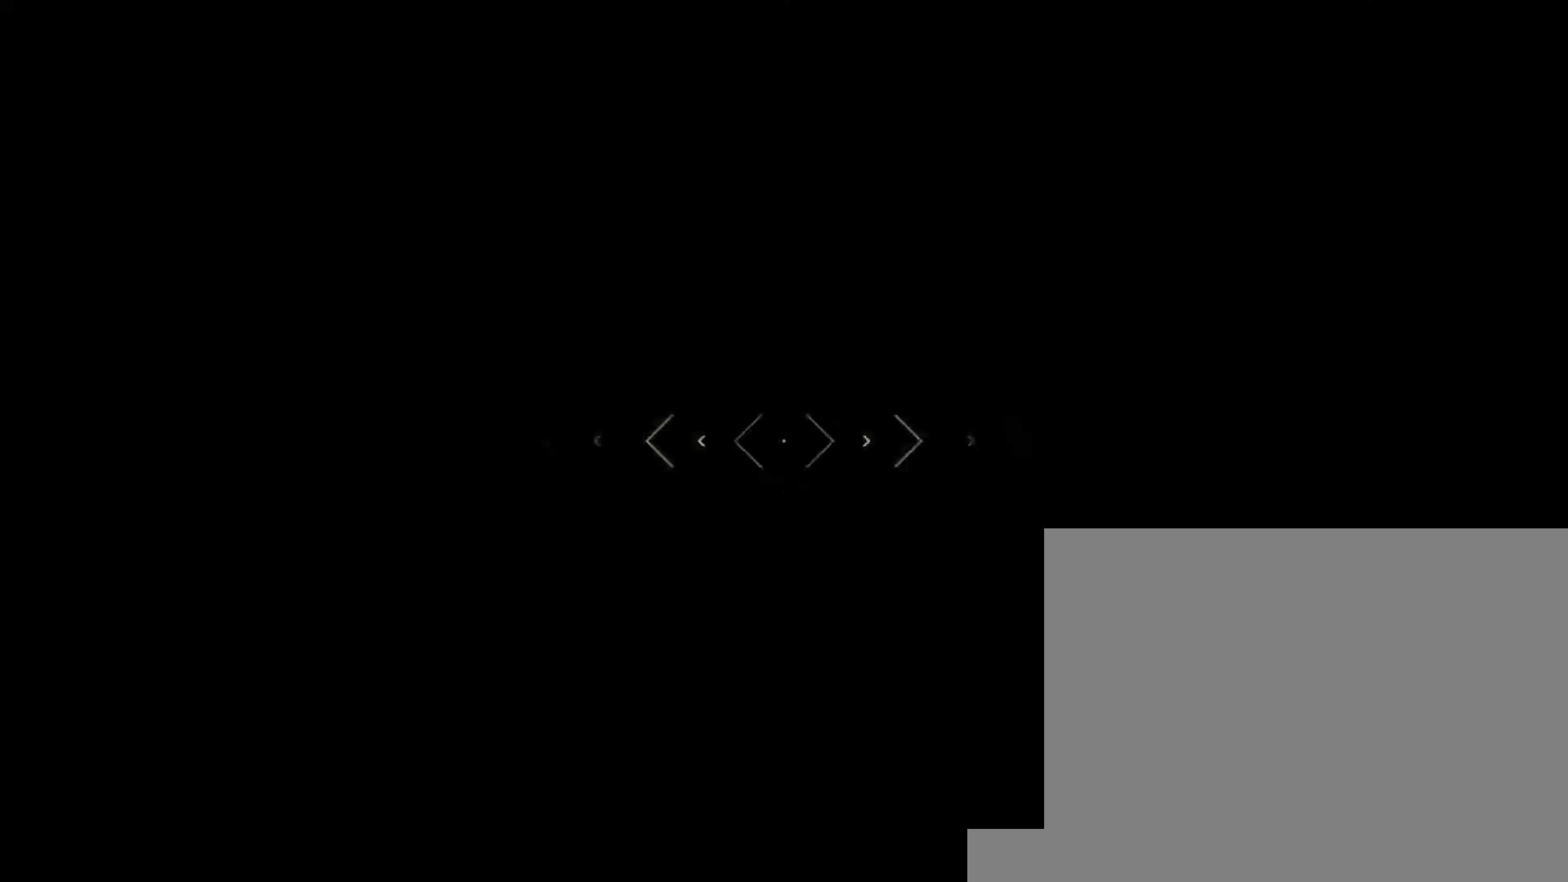
Gameplay with keyboard and mouse; each line is a JSON object with the keys and mouse buttons held at the frame after it. "events" lists presses ("down") and releases ("up") of "1", "2", "3", "4", "5", "a", "alt", "b", "c", "ctrl", "d", "e", "f", "g", "q", "r", "s", "shift", "space", "t", "tab", "v", "w", "x", "z", "mouse_left", "mouse_wheel", "mouse_right", "mouse_mb4" and "mouse_mb5" between this image and that frame as [ms after this image, input, new state], when the widget could be followed in between. "mouse_left", "mouse_wheel", "mouse_right", "mouse_mb4", "mouse_mb5" = the "left", "wheel", "right", "mb4", "mb5" buttons of the "mouse" list. No other keys are recorded. "wheel" means that the mouse wheel is clicked or scrolled. Not read: mouse_move.
{"keys": [], "mouse": [], "events": [[483, "shift", "up"], [483, "w", "up"]]}
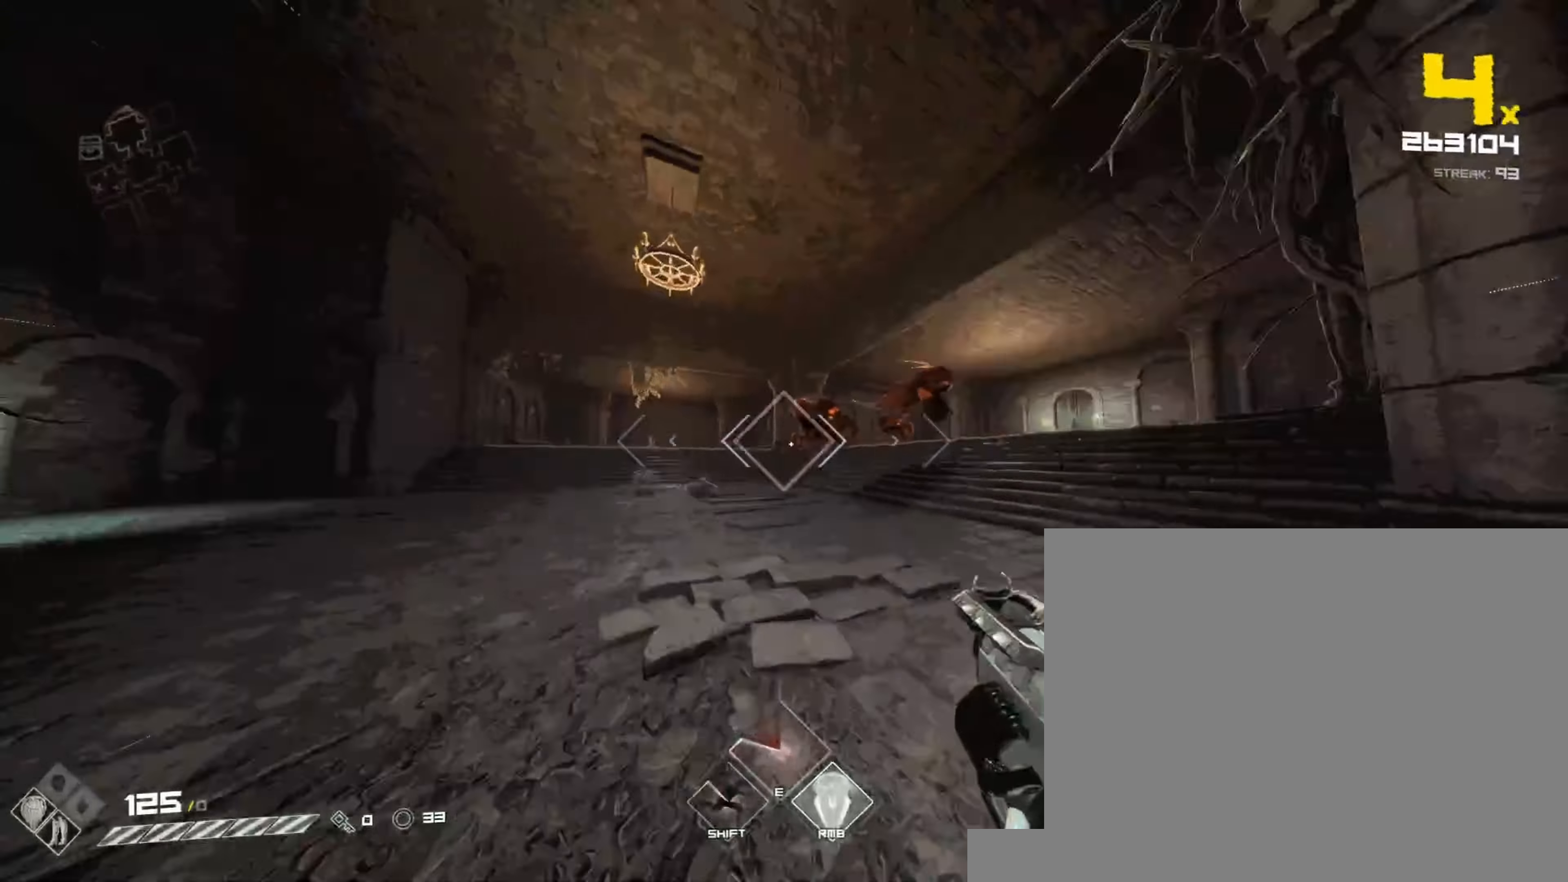
{"keys": [], "mouse": ["left"], "events": [[50, "mouse_left", "down"], [117, "s", "down"], [233, "mouse_left", "up"], [350, "mouse_left", "down"], [417, "s", "up"]]}
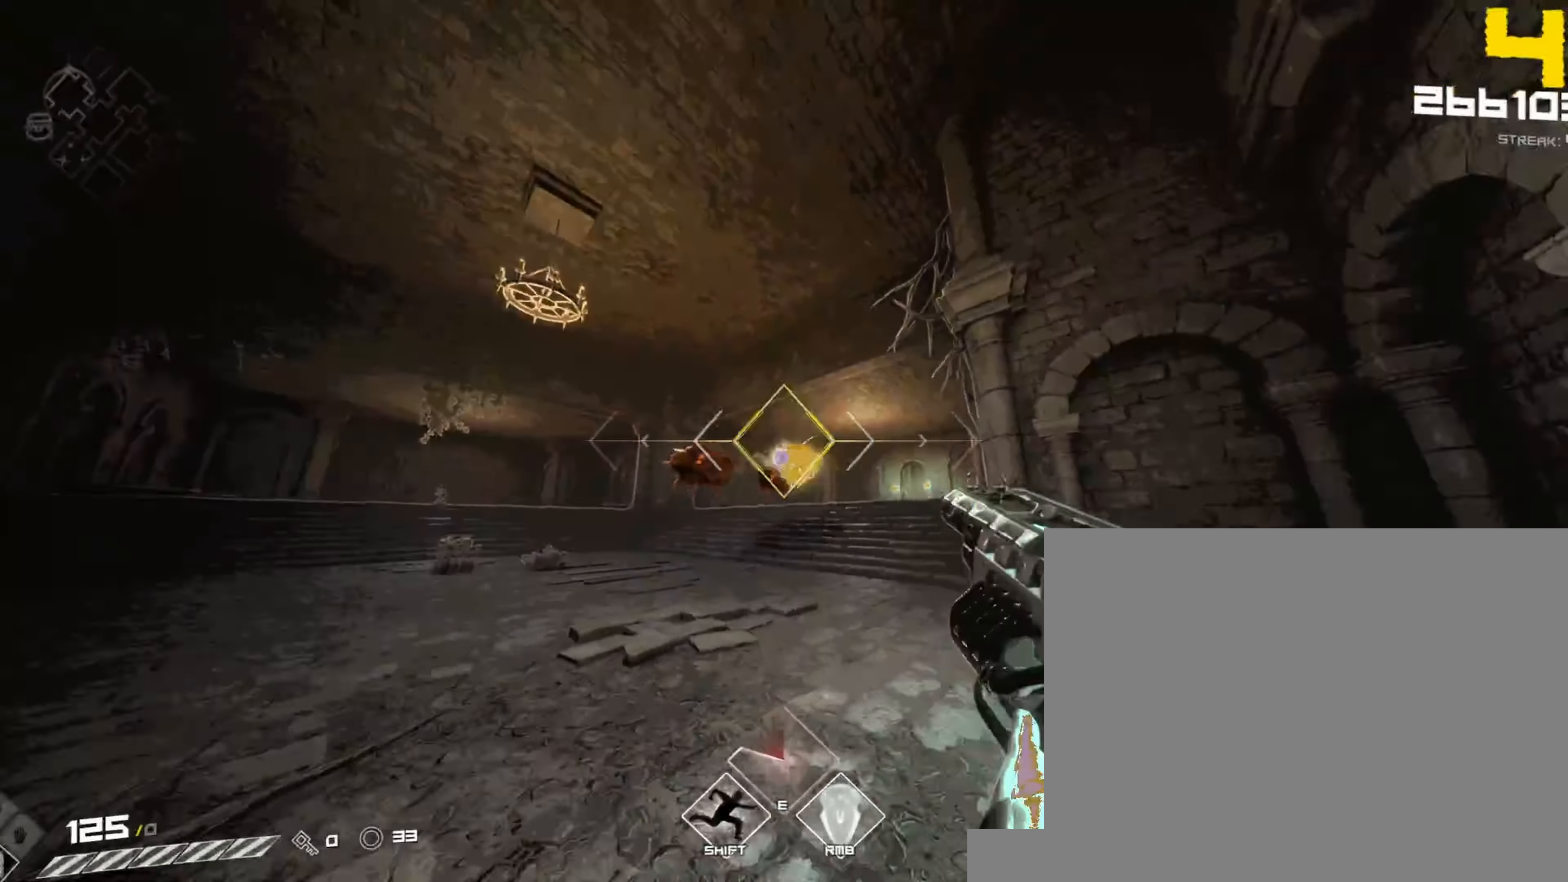
{"keys": ["w"], "mouse": [], "events": [[50, "mouse_left", "up"], [200, "mouse_left", "down"], [217, "d", "down"], [217, "w", "down"], [383, "mouse_left", "up"], [450, "d", "up"]]}
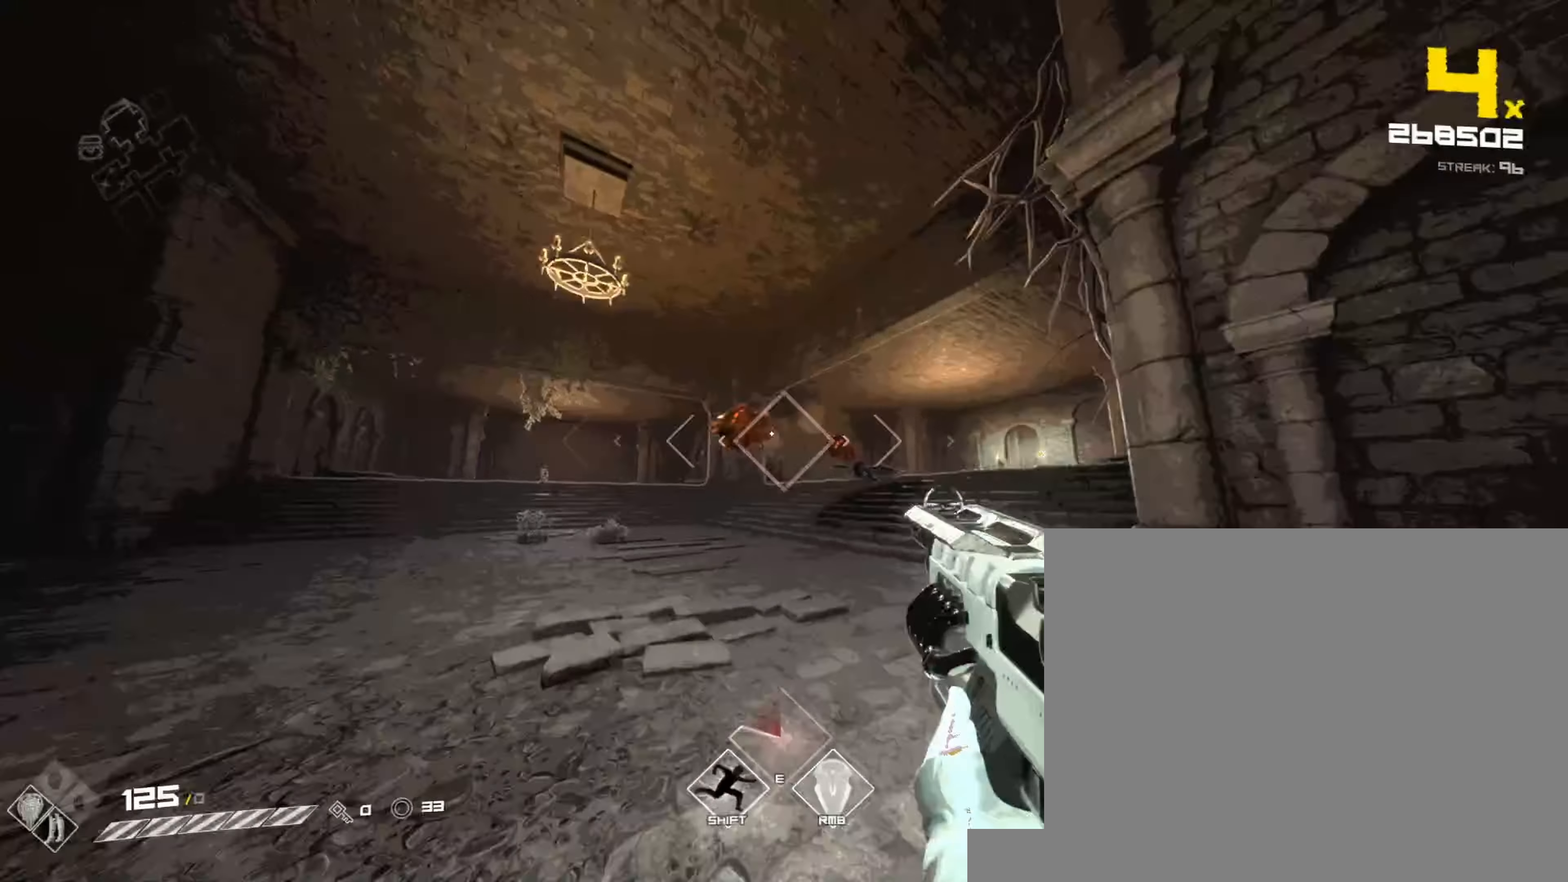
{"keys": ["d", "space"], "mouse": ["left"], "events": [[33, "mouse_left", "down"], [100, "d", "down"], [217, "mouse_left", "up"], [250, "d", "up"], [300, "d", "down"], [367, "mouse_left", "down"], [383, "w", "up"], [433, "space", "down"]]}
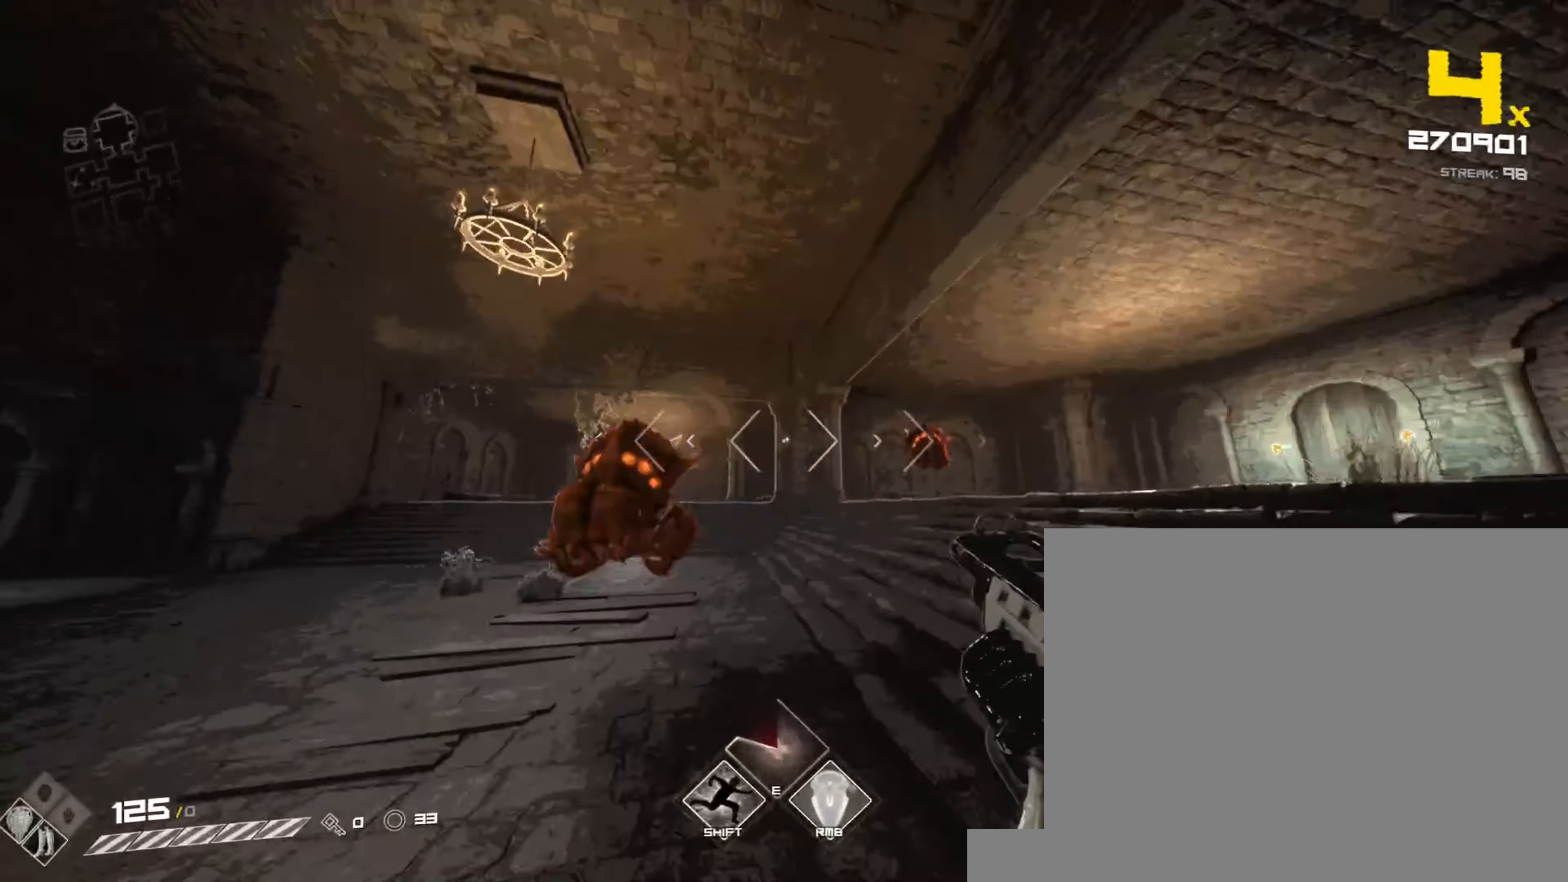
{"keys": ["d"], "mouse": [], "events": [[33, "space", "up"], [50, "mouse_left", "up"], [233, "mouse_left", "down"], [400, "mouse_left", "up"]]}
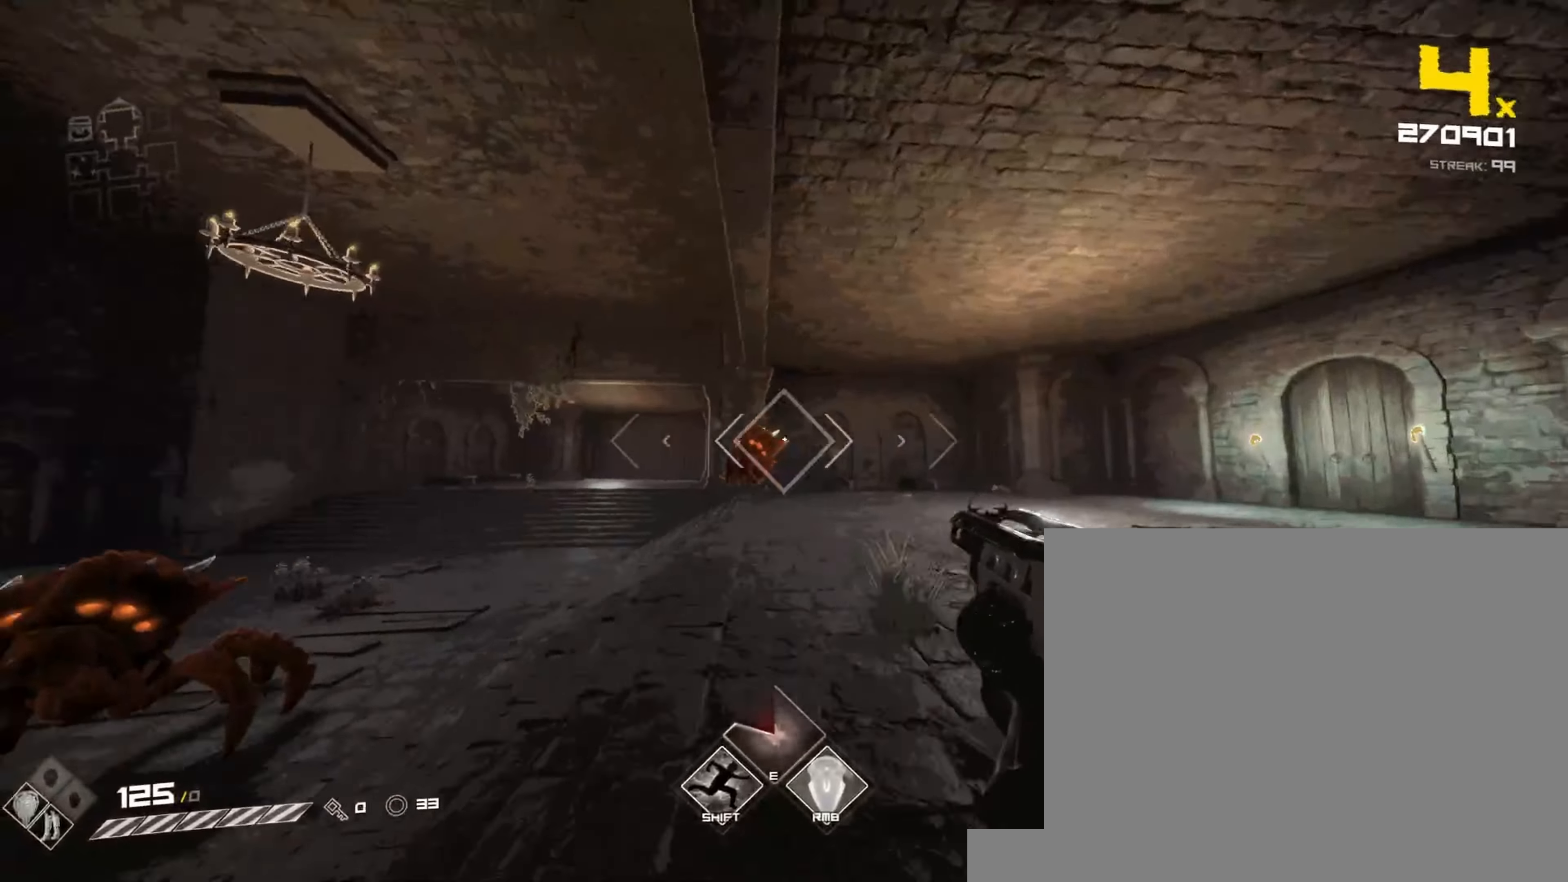
{"keys": ["d"], "mouse": ["left"], "events": [[50, "mouse_left", "down"], [217, "mouse_left", "up"], [400, "mouse_left", "down"]]}
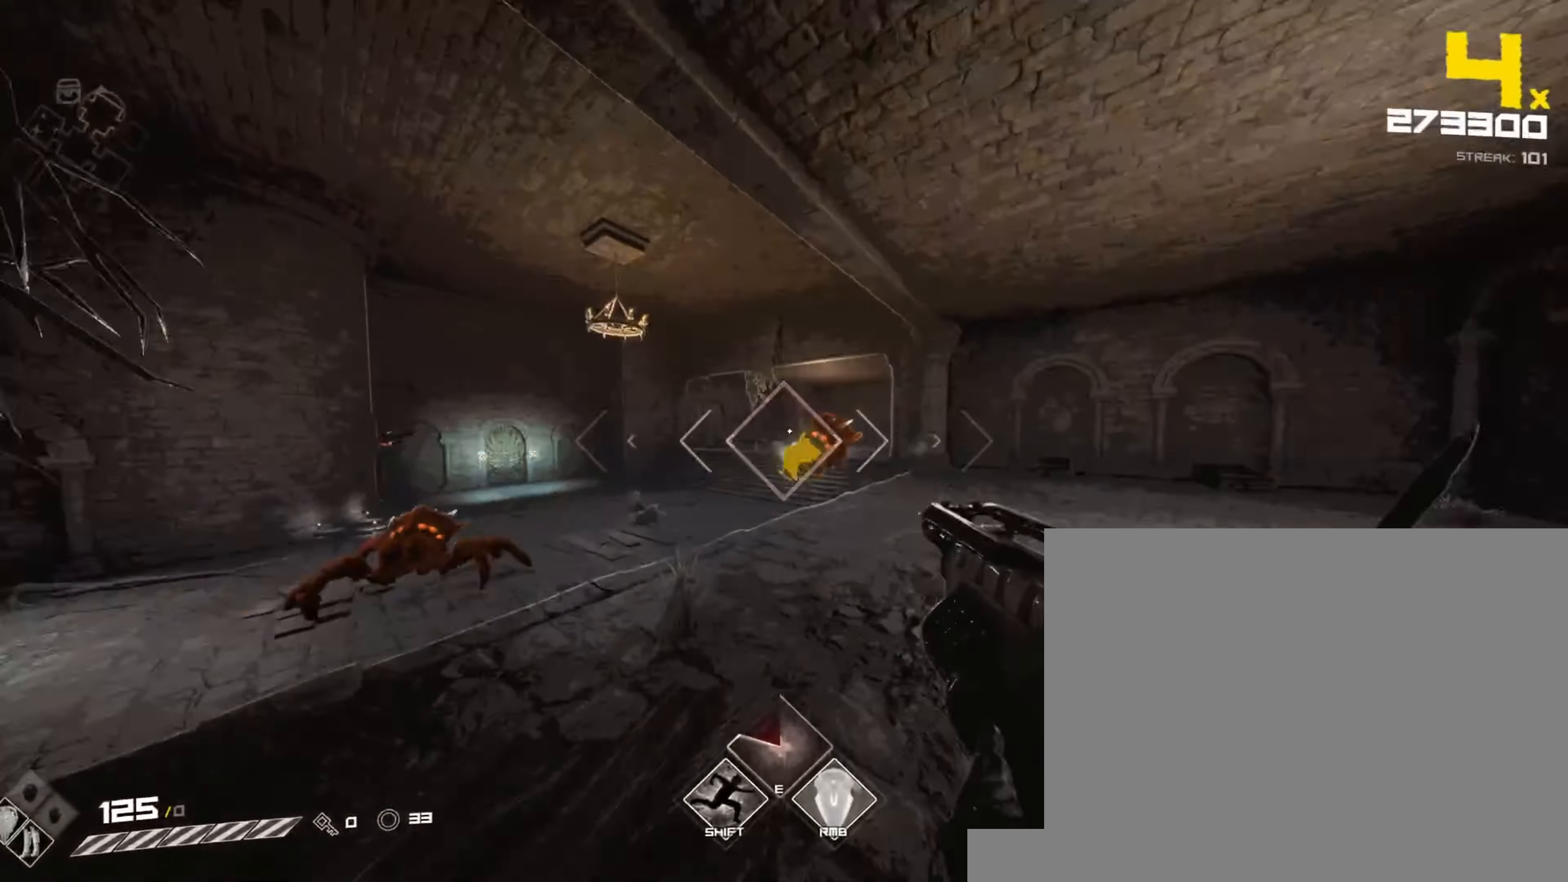
{"keys": ["d"], "mouse": [], "events": [[33, "mouse_left", "up"], [250, "mouse_left", "down"], [400, "space", "down"], [417, "mouse_left", "up"], [500, "space", "up"]]}
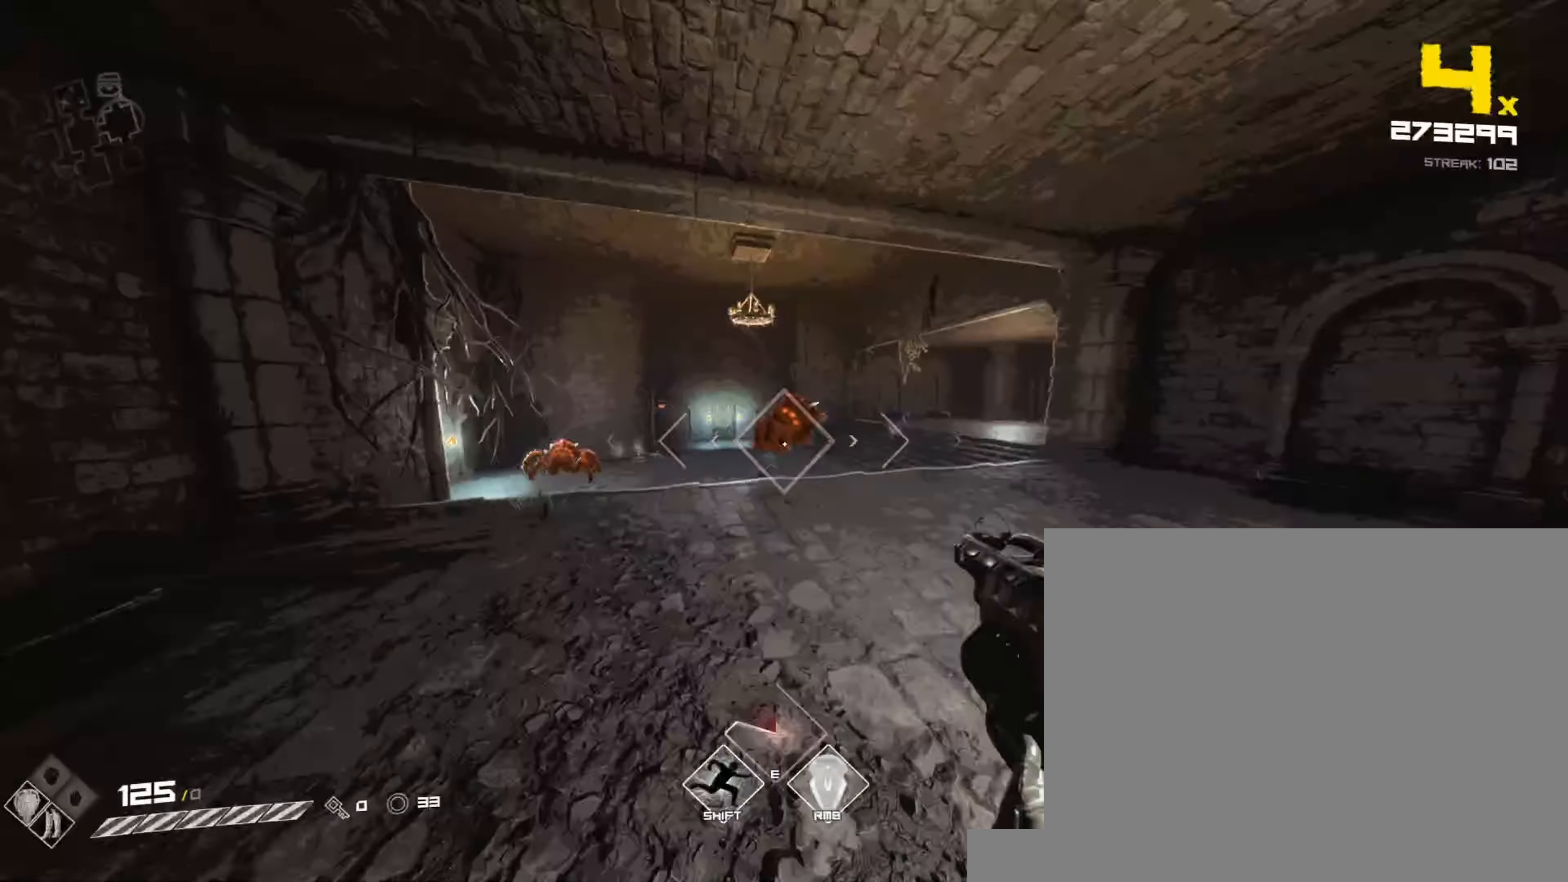
{"keys": ["d", "w"], "mouse": ["left"], "events": [[17, "w", "down"], [83, "mouse_left", "down"], [233, "mouse_left", "up"], [433, "mouse_left", "down"]]}
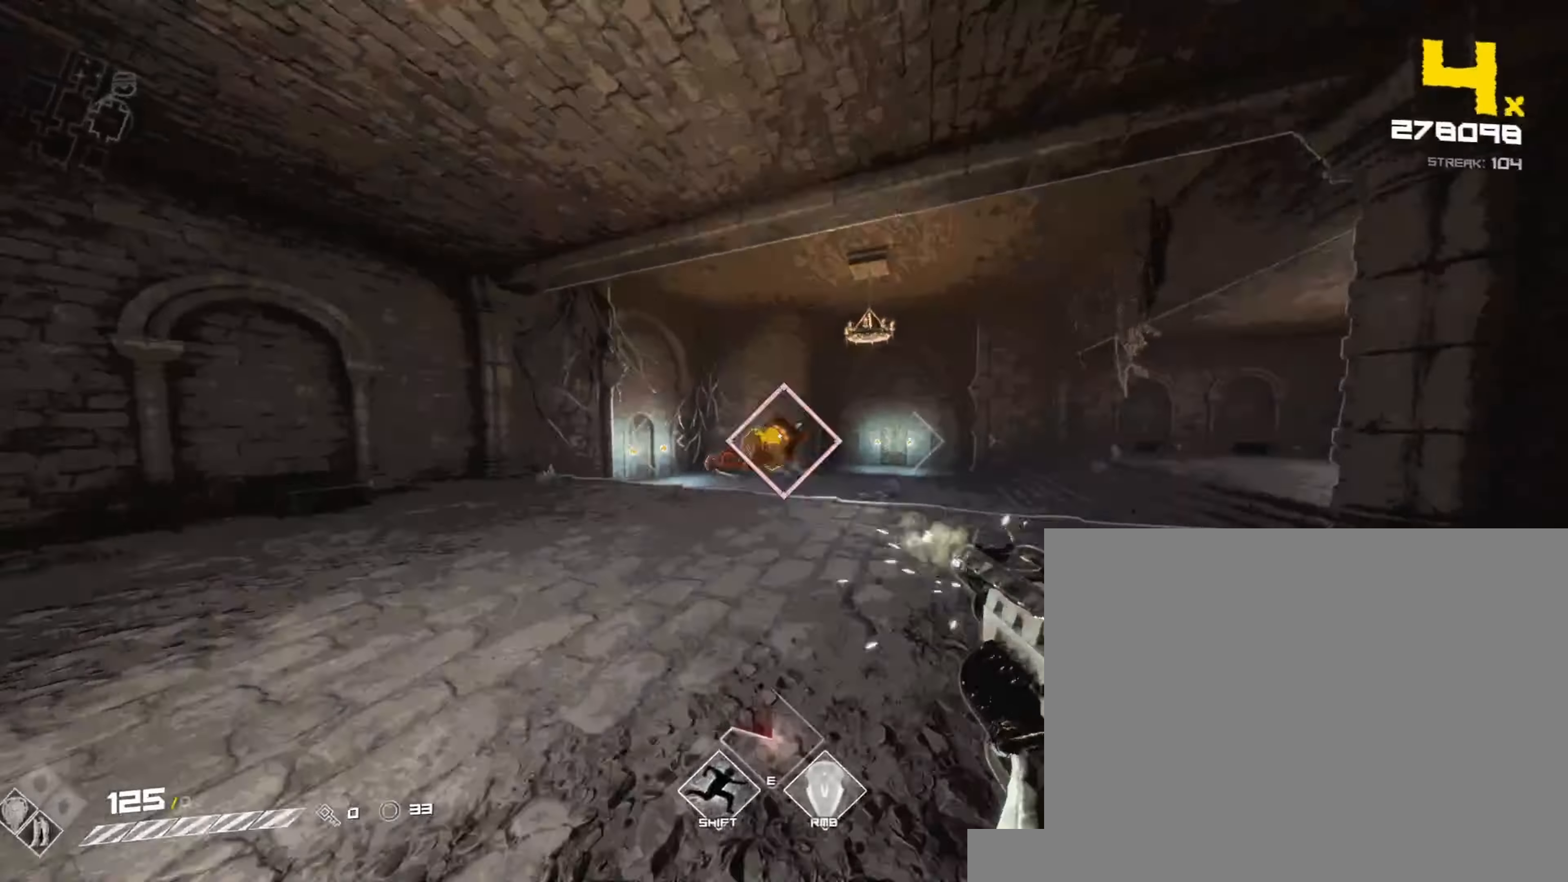
{"keys": ["a"], "mouse": [], "events": [[83, "mouse_left", "up"], [167, "w", "up"], [250, "mouse_left", "down"], [400, "mouse_left", "up"], [433, "d", "up"], [483, "a", "down"]]}
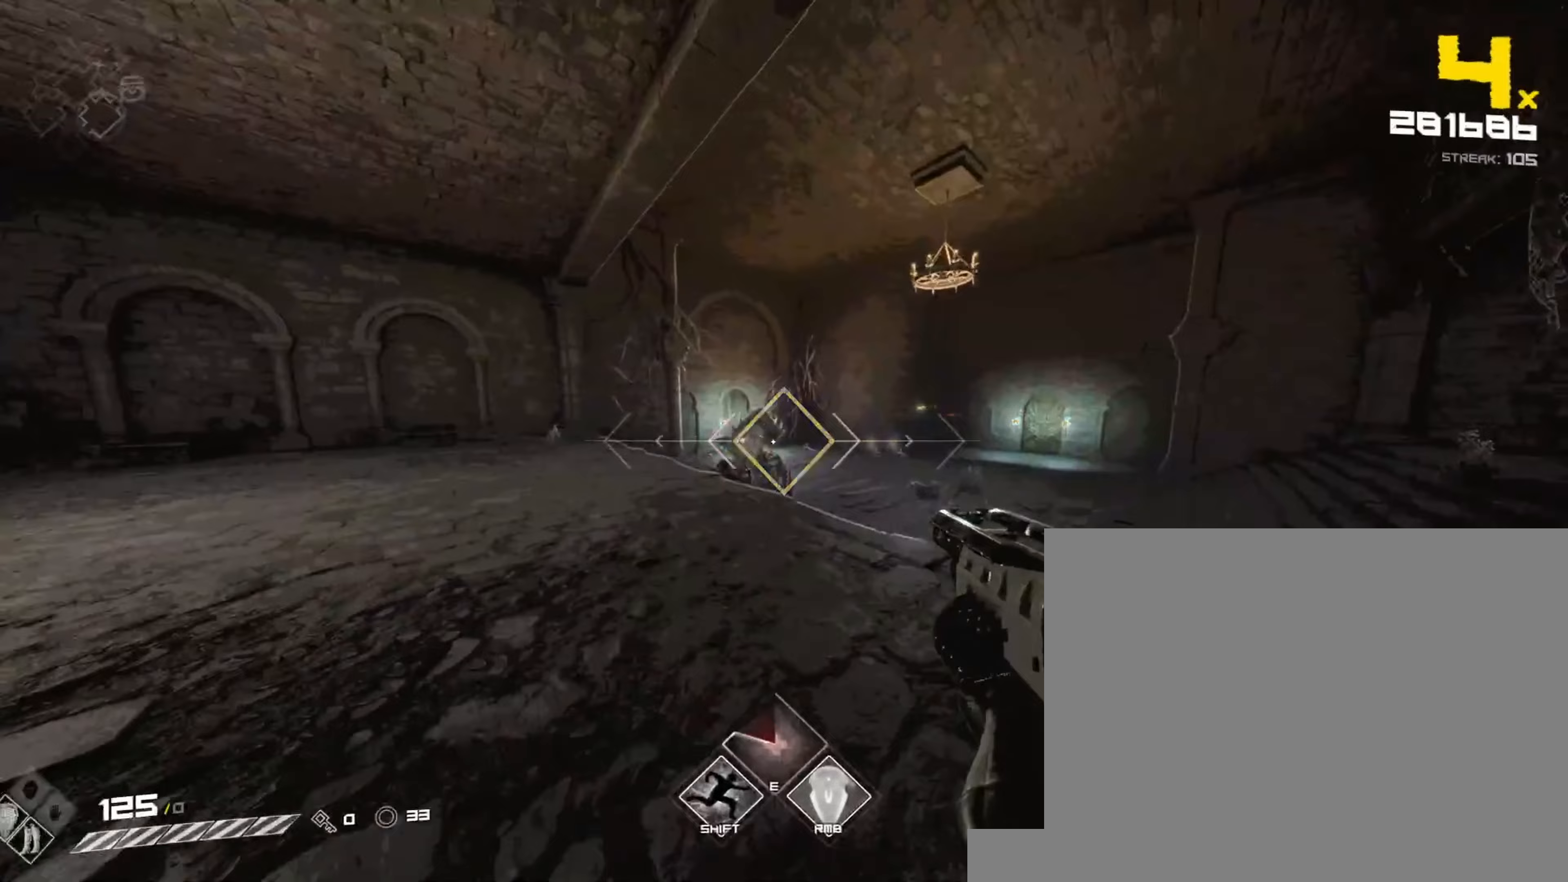
{"keys": ["a", "space"], "mouse": ["left"], "events": [[100, "mouse_left", "down"], [100, "s", "down"], [217, "s", "up"], [217, "space", "down"], [283, "mouse_left", "up"], [350, "space", "up"], [400, "w", "down"], [500, "mouse_left", "down"], [500, "space", "down"], [500, "w", "up"]]}
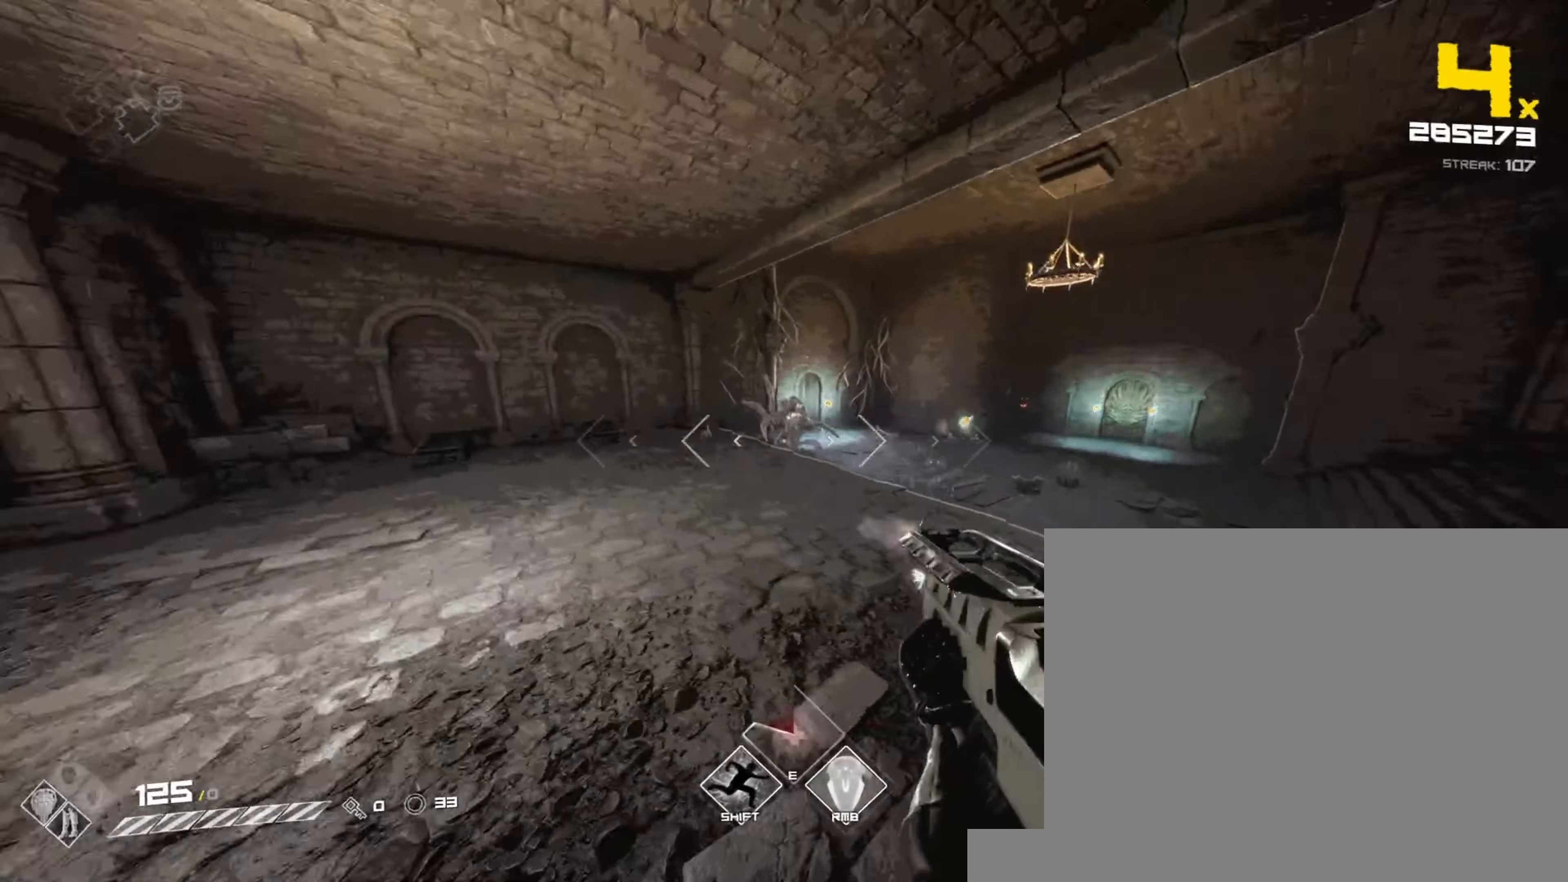
{"keys": [], "mouse": ["left"], "events": [[133, "mouse_left", "up"], [133, "space", "up"], [183, "w", "down"], [350, "mouse_left", "down"], [350, "w", "up"], [400, "a", "up"]]}
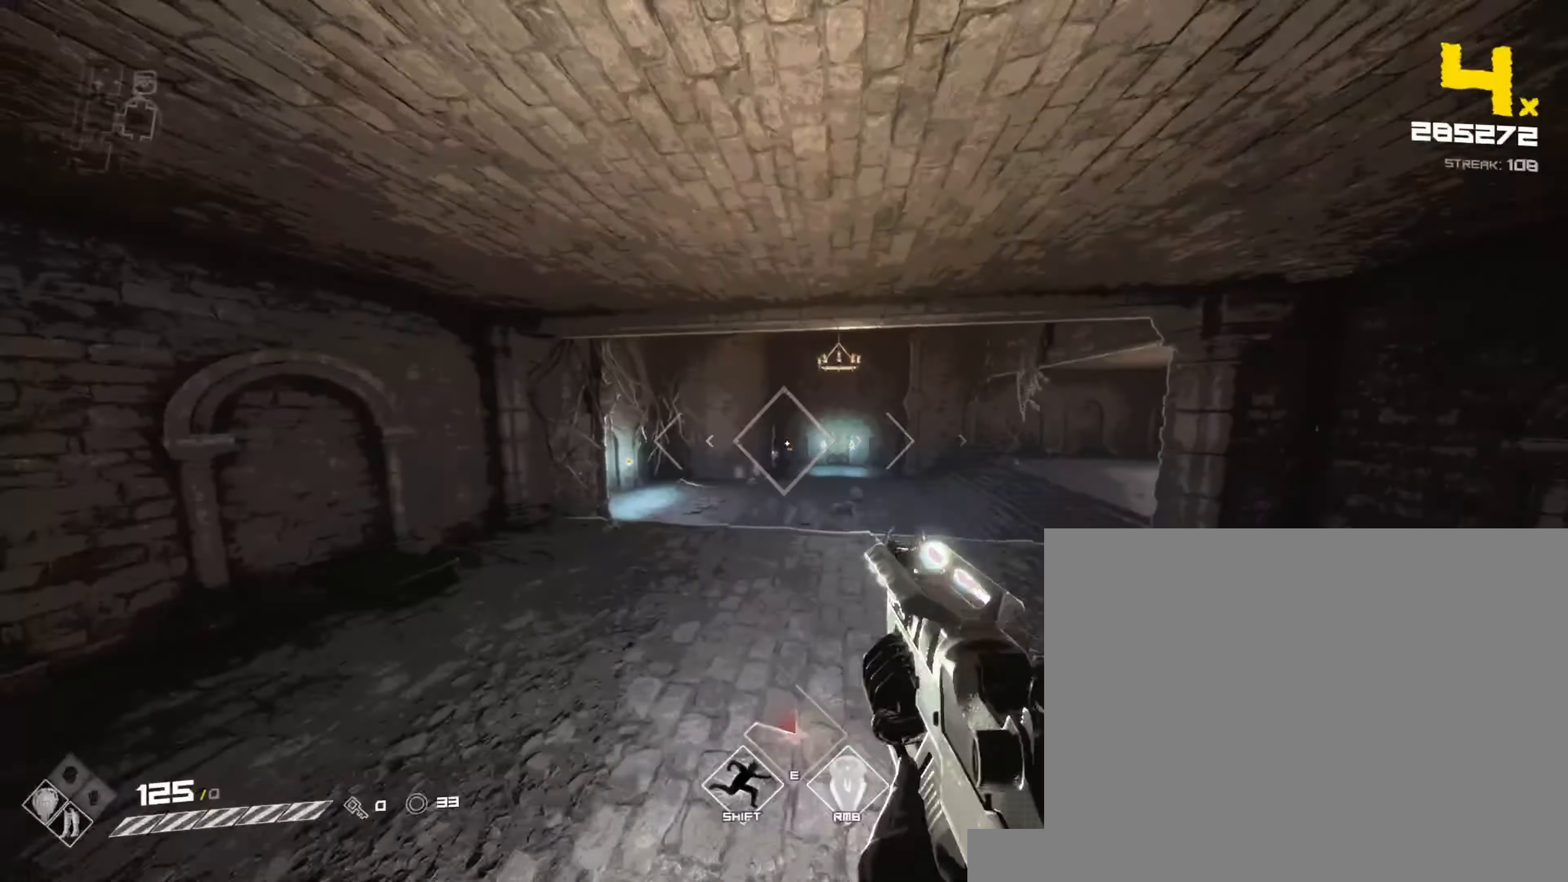
{"keys": [], "mouse": [], "events": [[17, "mouse_left", "up"], [117, "w", "down"], [133, "mouse_left", "down"], [233, "d", "down"], [283, "d", "up"], [300, "mouse_left", "up"], [333, "w", "up"]]}
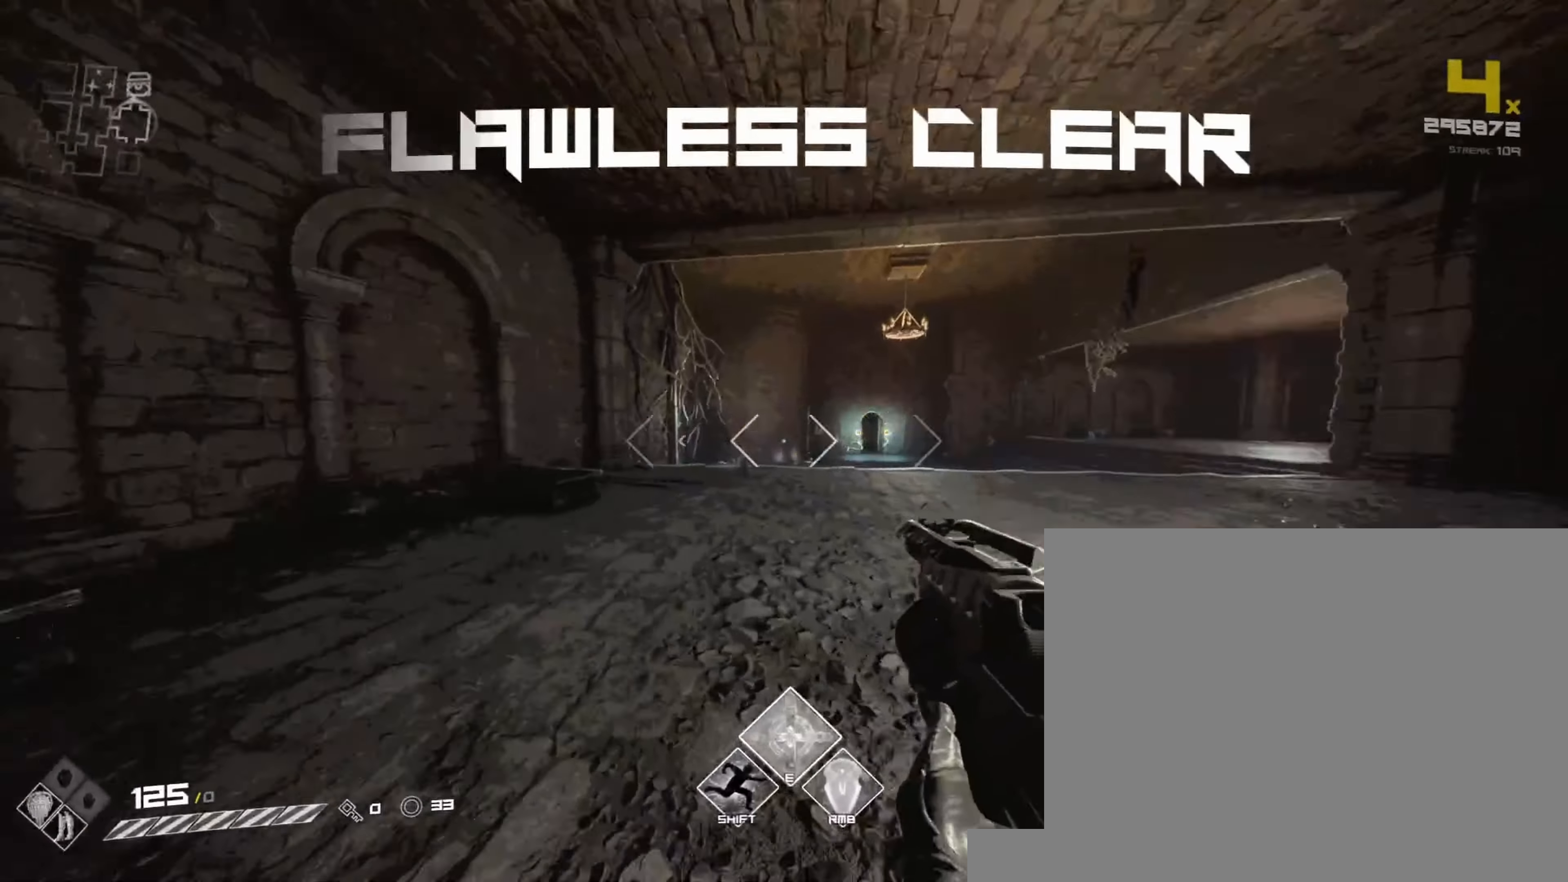
{"keys": ["shift", "w"], "mouse": [], "events": [[17, "d", "down"], [117, "w", "down"], [150, "d", "up"], [183, "w", "up"], [383, "w", "down"], [467, "shift", "down"]]}
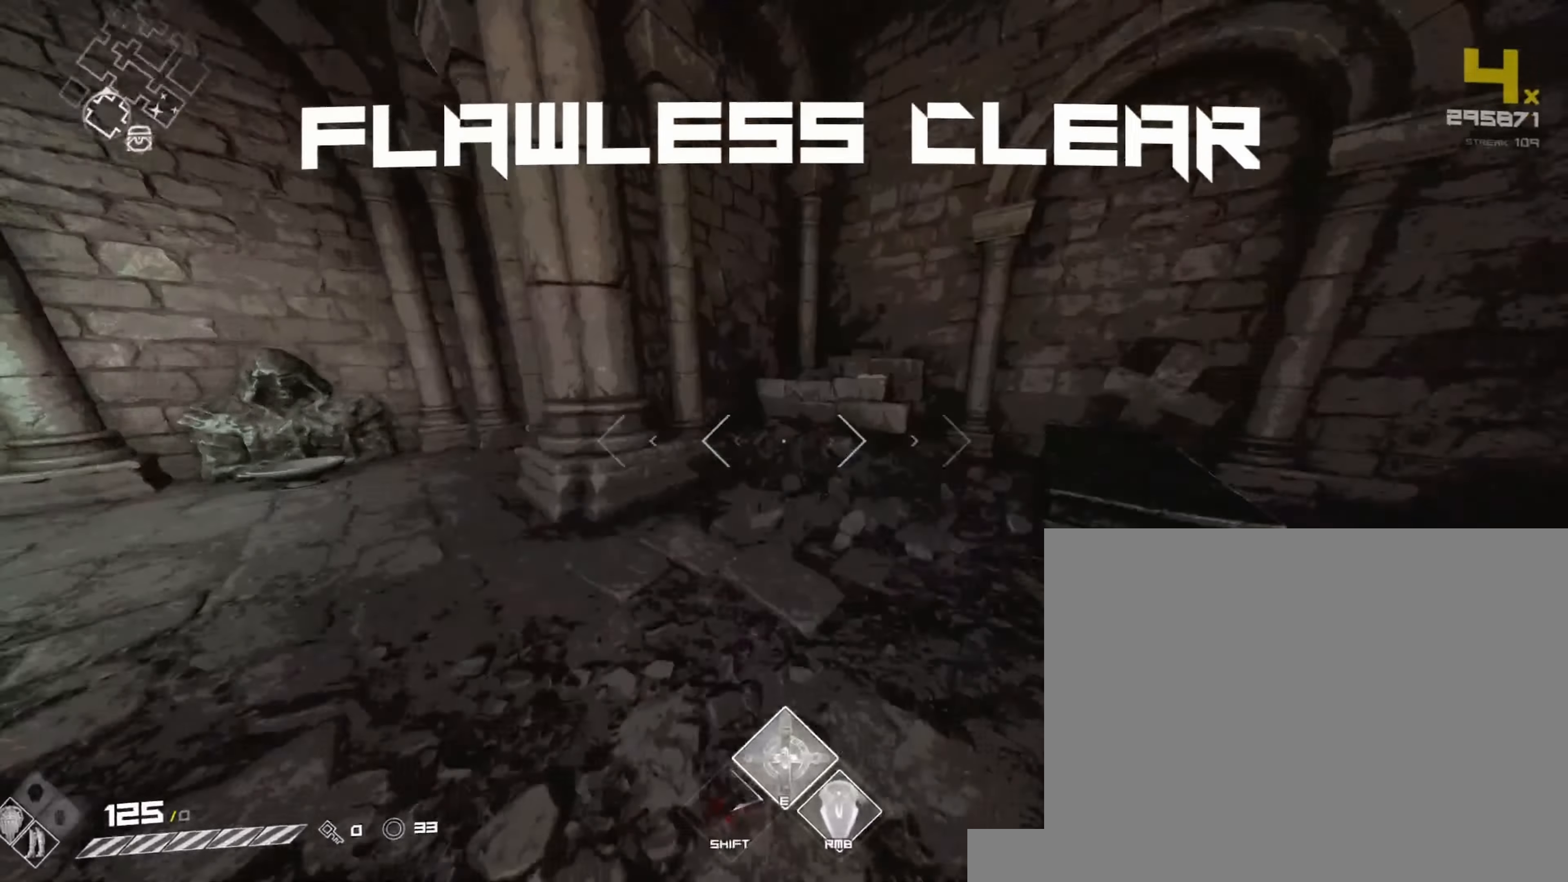
{"keys": ["a"], "mouse": [], "events": [[50, "w", "up"], [83, "shift", "up"], [167, "w", "down"], [433, "w", "up"], [483, "a", "down"]]}
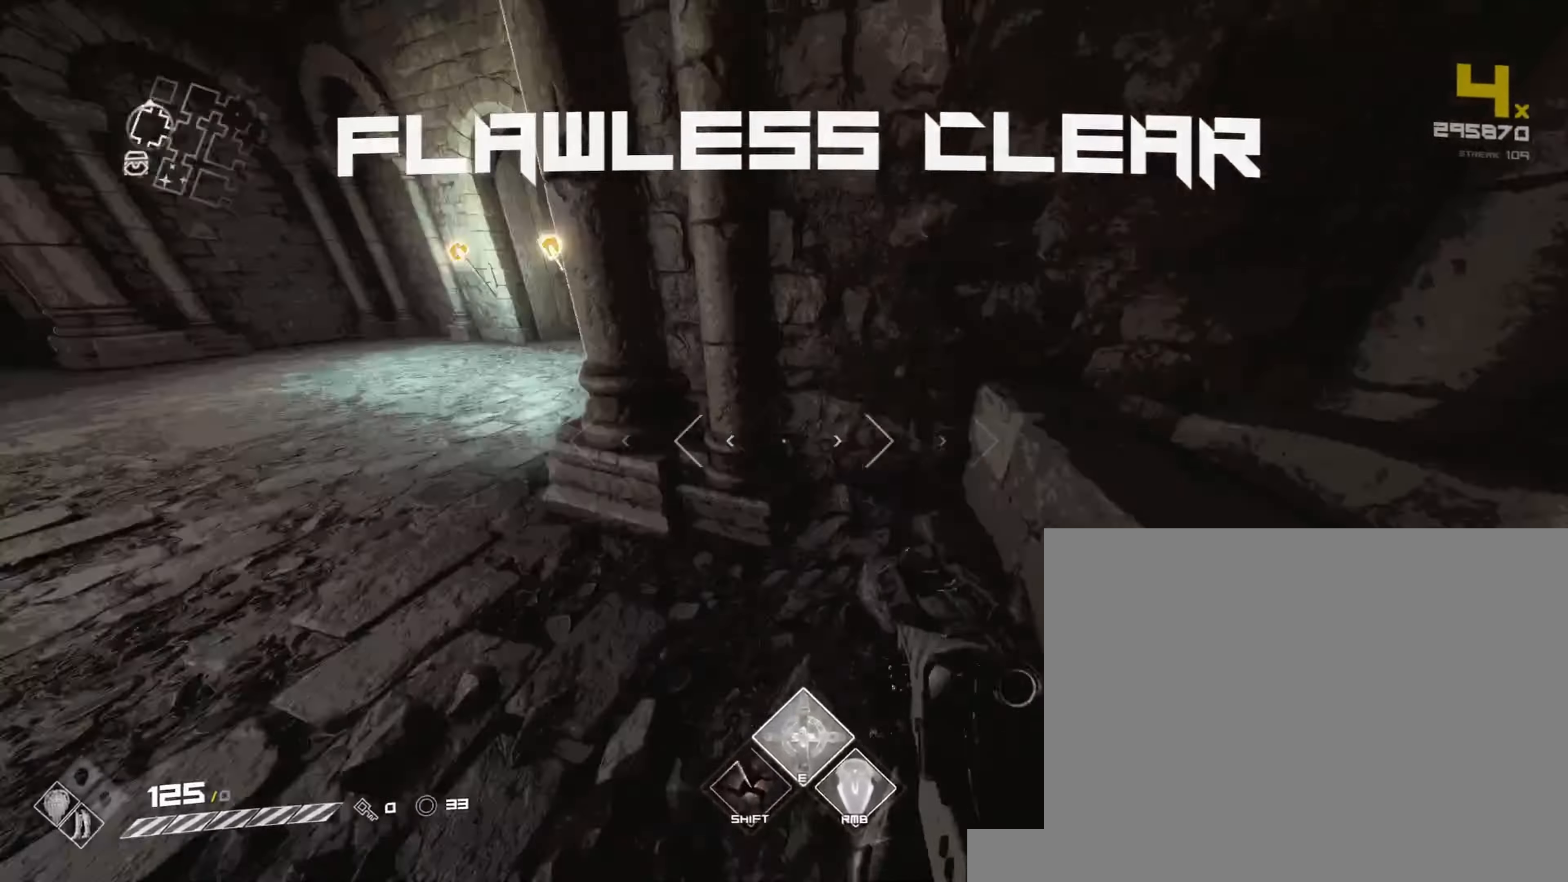
{"keys": ["shift", "w"], "mouse": [], "events": [[83, "shift", "down"], [150, "w", "down"], [350, "a", "up"]]}
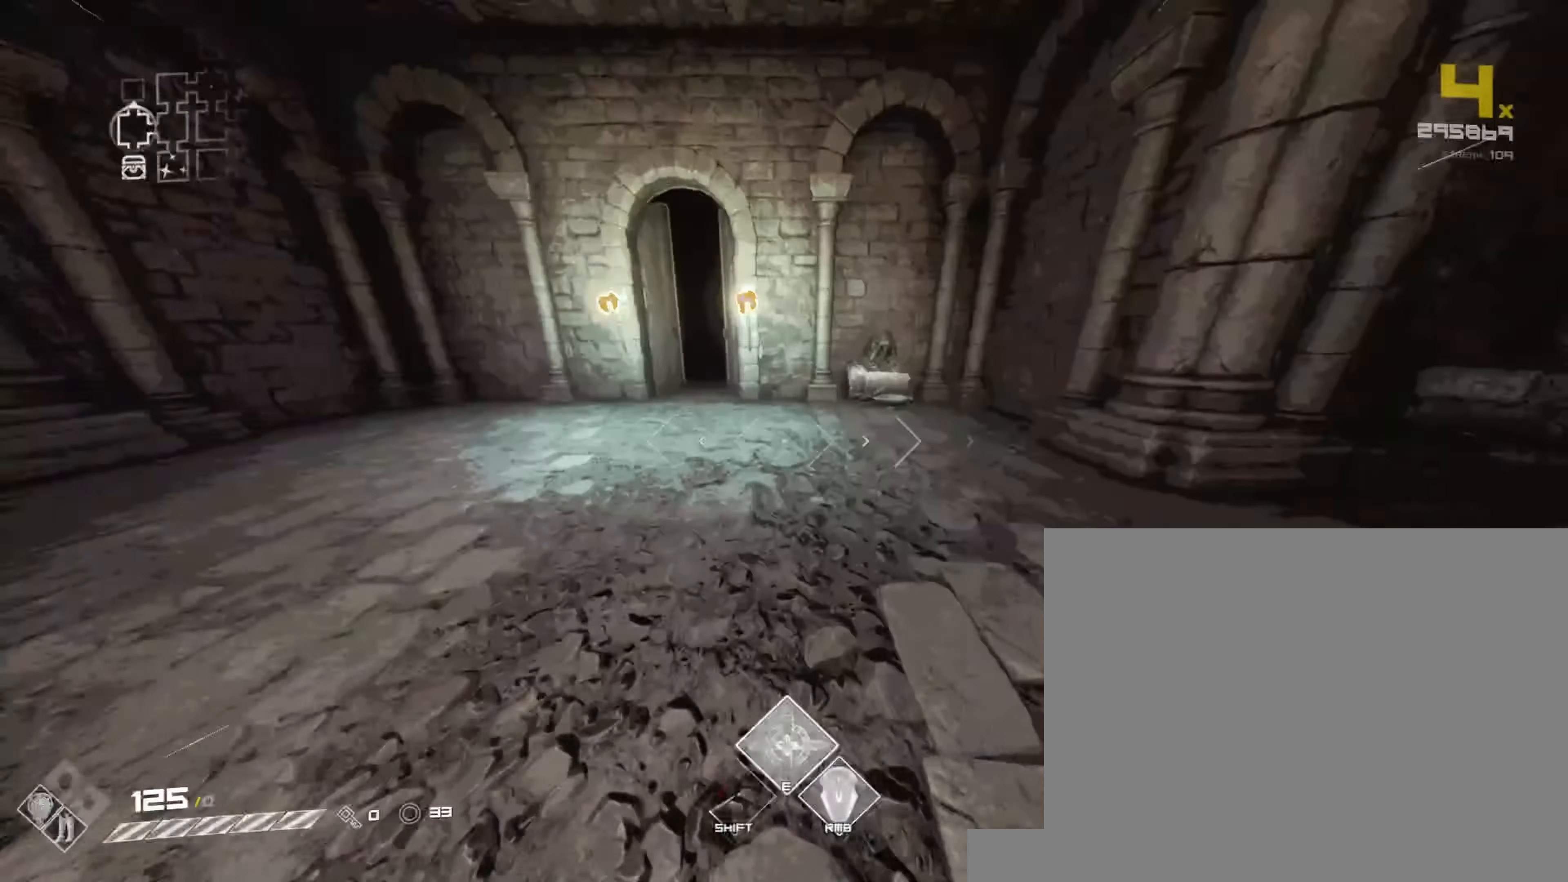
{"keys": ["a", "f"], "mouse": [], "events": [[400, "f", "down"], [400, "shift", "up"], [433, "w", "up"], [483, "a", "down"]]}